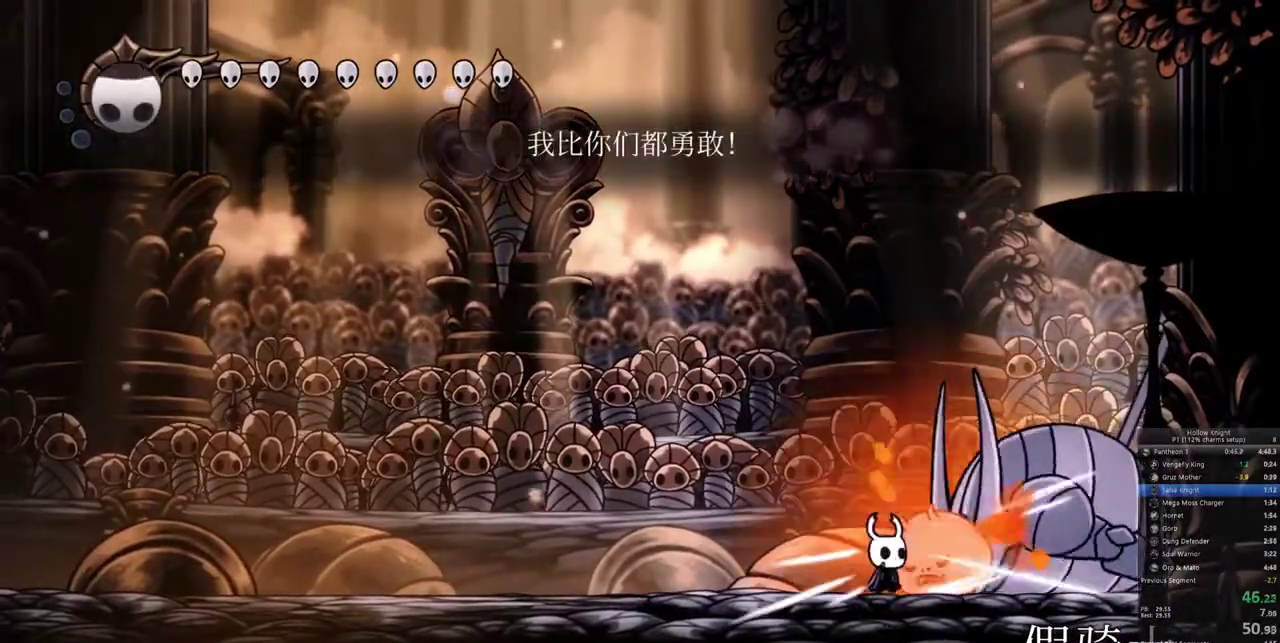
Gameplay with keyboard; each line is a JSON object with the keys held at the frame after it. "events" lists presses ("down") and releases ("up") of "cdash", "dash", "dnail", "down", "heal", "inv", "jump", "left", "nail", "right", "spell" and "up" between this image and that frame as [ms after this image, input, new state], when the widget could be followed in between. No other keys are recorded. Mouse input is not recorded. Key names are as the overlay labels them; some are game actions (e.g. jump) rather than physical keys.
{"keys": ["right"], "events": [[100, "nail", "down"], [200, "nail", "up"], [383, "right", "down"]]}
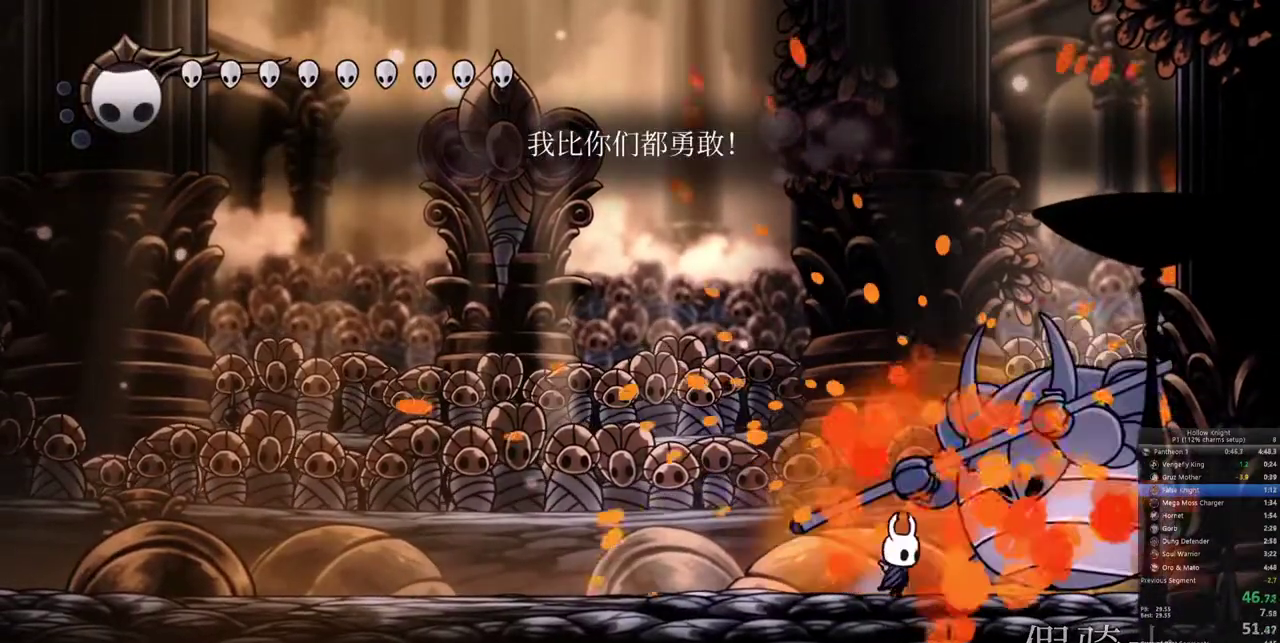
{"keys": ["up"], "events": [[33, "right", "up"], [33, "up", "down"], [117, "spell", "down"], [217, "spell", "up"]]}
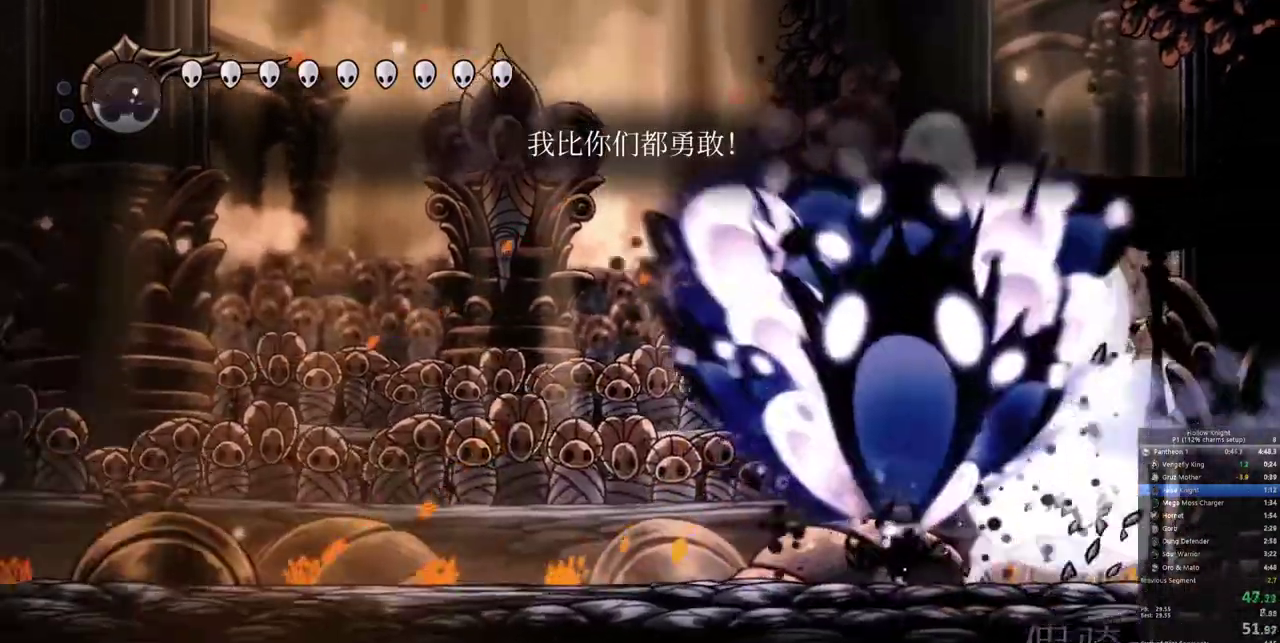
{"keys": ["up"], "events": [[333, "spell", "down"], [417, "spell", "up"]]}
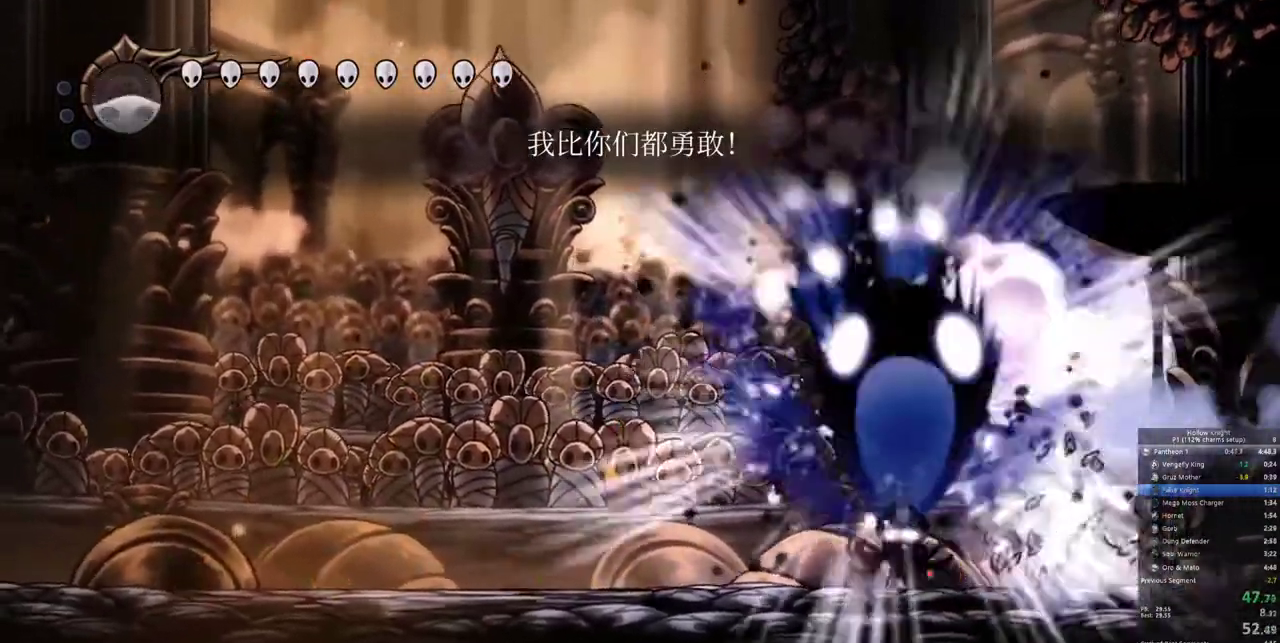
{"keys": ["left"], "events": [[383, "up", "up"], [483, "left", "down"]]}
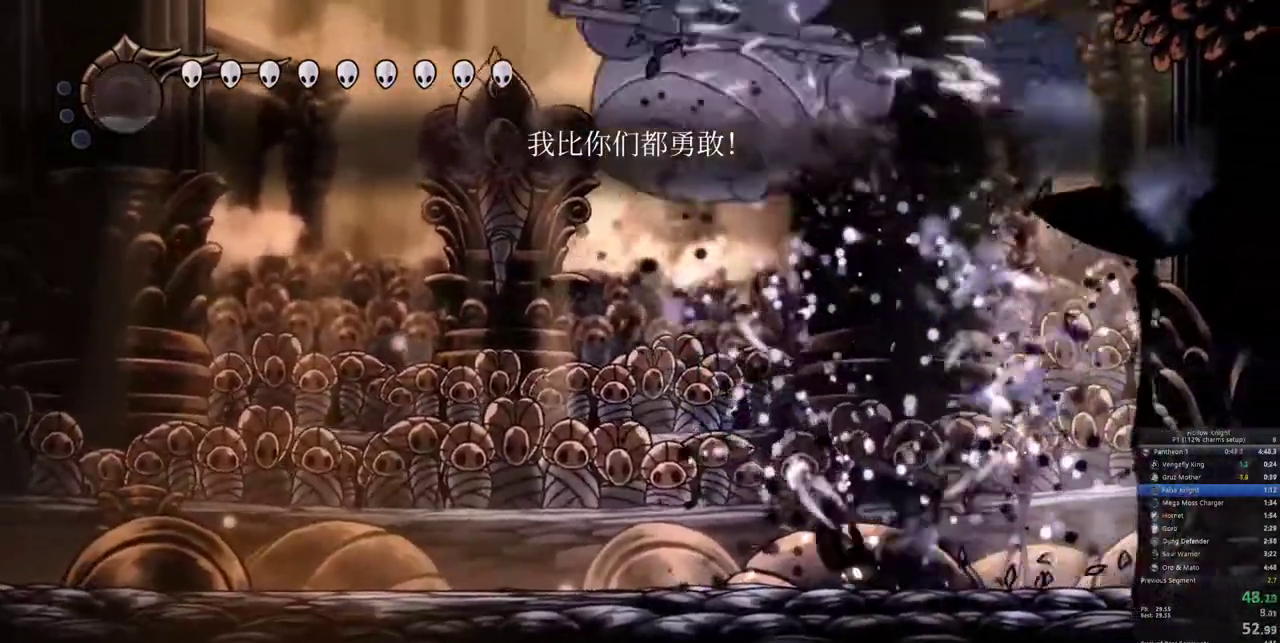
{"keys": [], "events": [[33, "dash", "down"], [117, "dash", "up"], [350, "left", "up"], [400, "nail", "down"], [500, "nail", "up"]]}
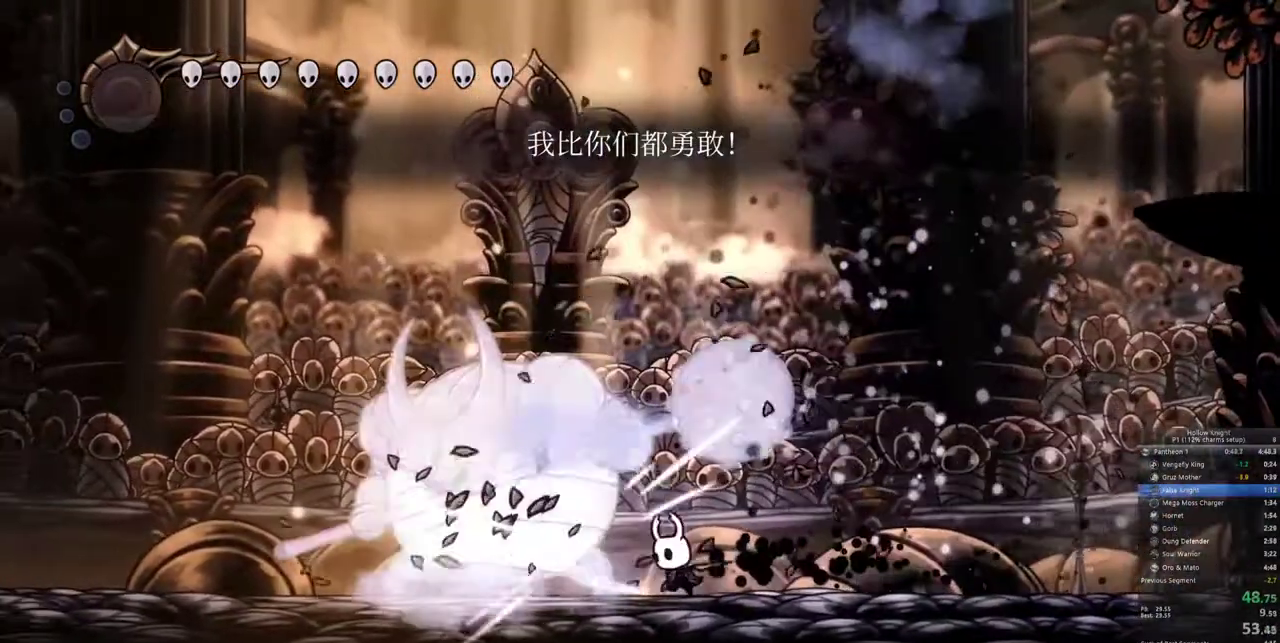
{"keys": ["left", "nail"], "events": [[100, "left", "down"], [133, "nail", "down"], [233, "nail", "up"], [333, "left", "up"], [417, "nail", "down"], [467, "left", "down"]]}
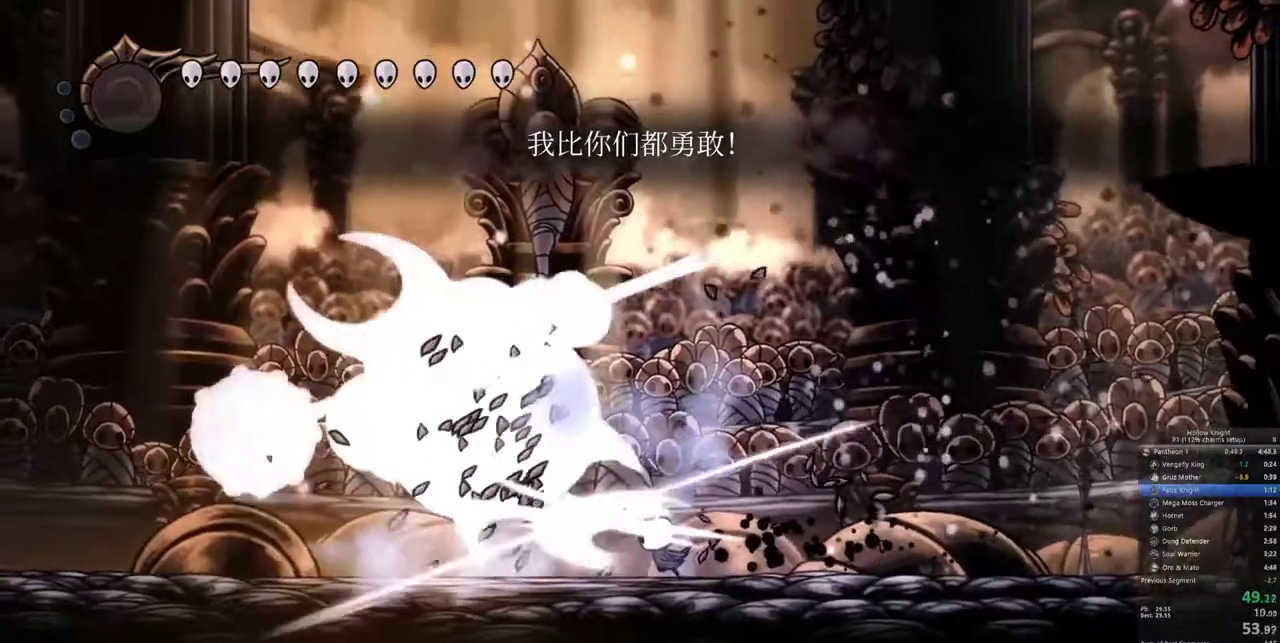
{"keys": ["left"], "events": [[17, "nail", "up"], [250, "dash", "down"], [350, "dash", "up"]]}
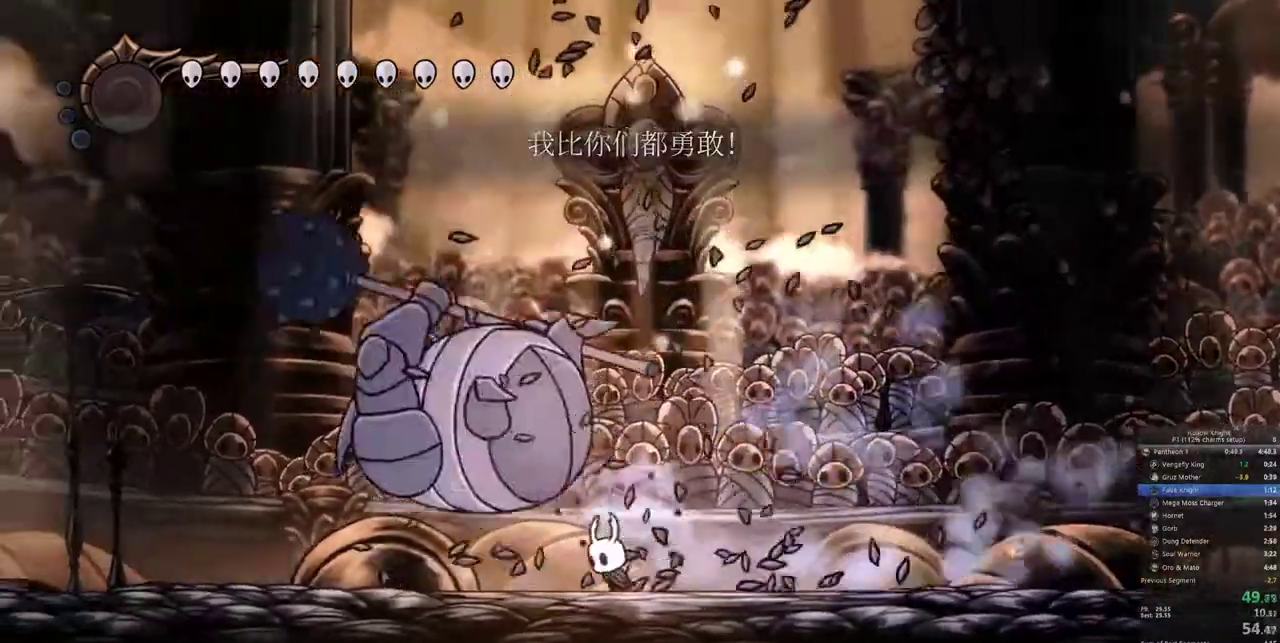
{"keys": ["dnail"], "events": [[117, "dnail", "down"], [167, "left", "up"]]}
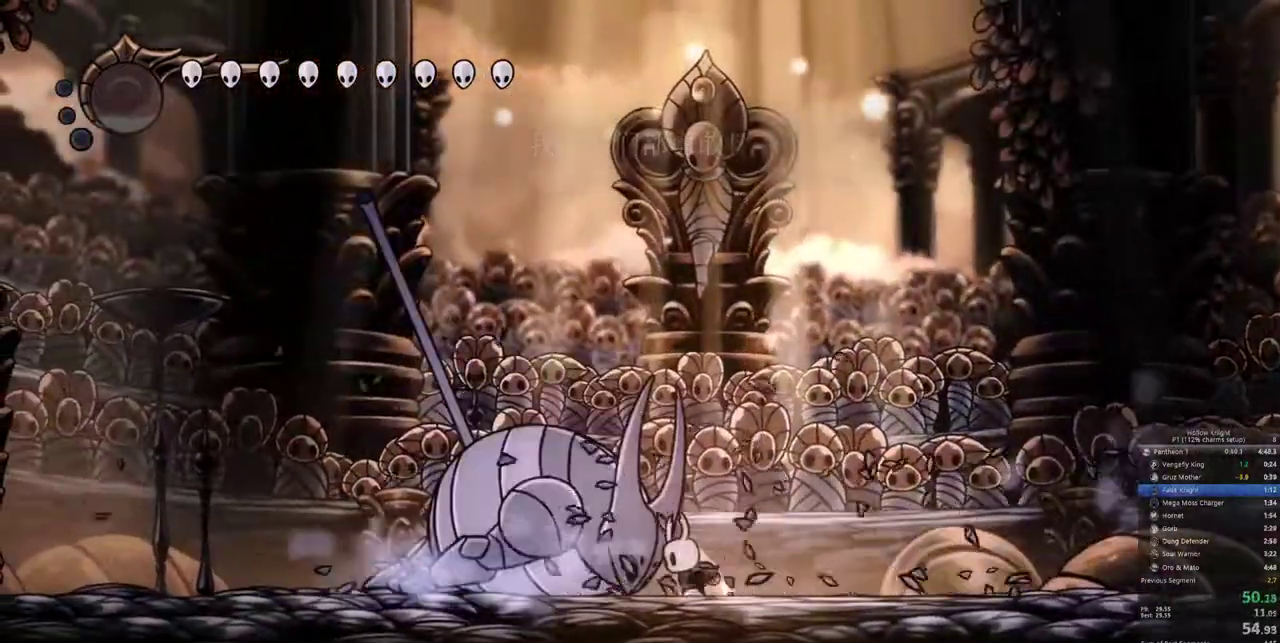
{"keys": ["dnail"], "events": []}
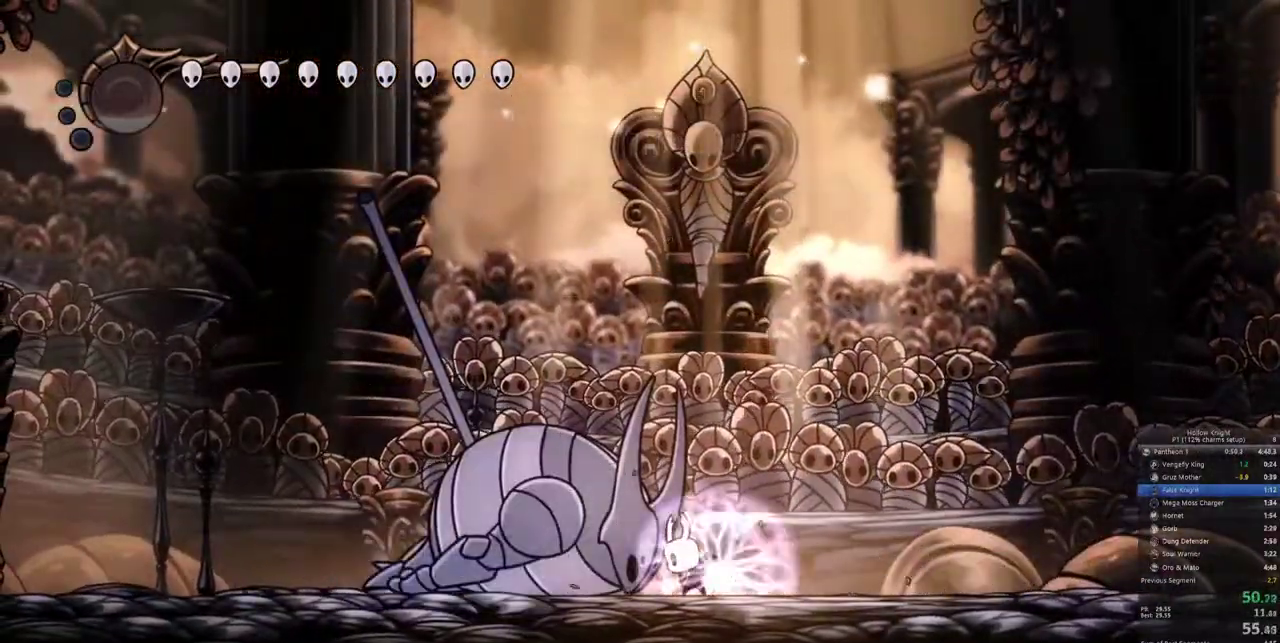
{"keys": ["dnail"], "events": []}
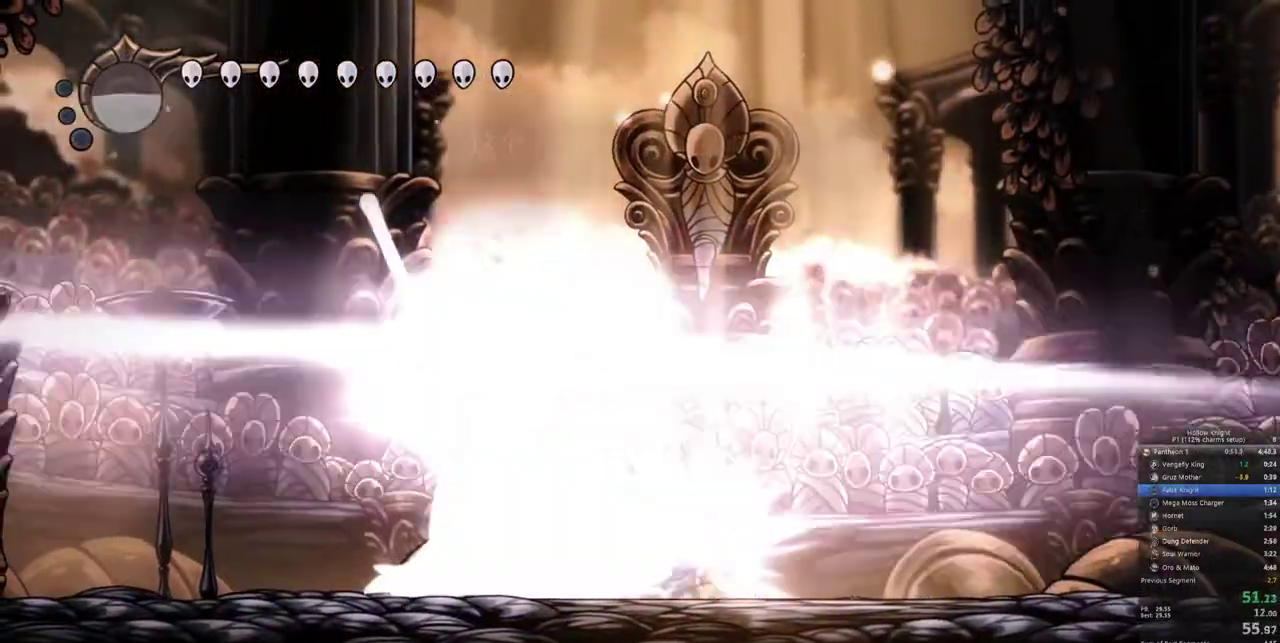
{"keys": [], "events": [[33, "dnail", "up"], [367, "nail", "down"], [450, "nail", "up"]]}
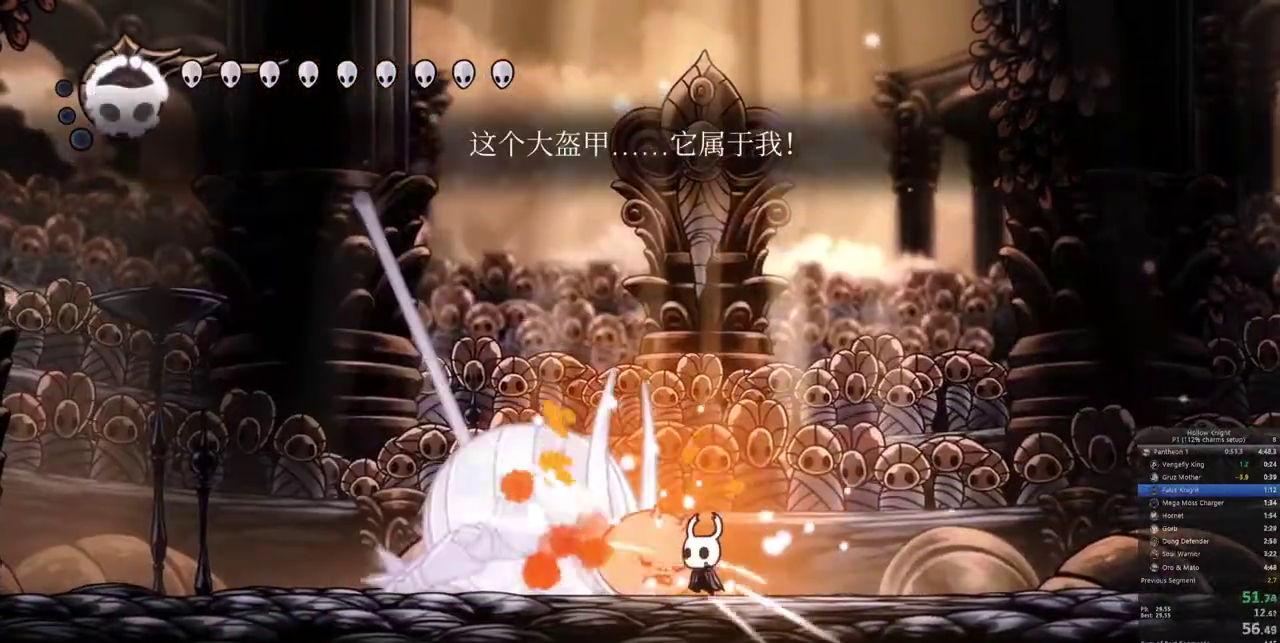
{"keys": ["up"], "events": [[100, "nail", "down"], [183, "nail", "up"], [283, "left", "down"], [367, "left", "up"], [467, "up", "down"]]}
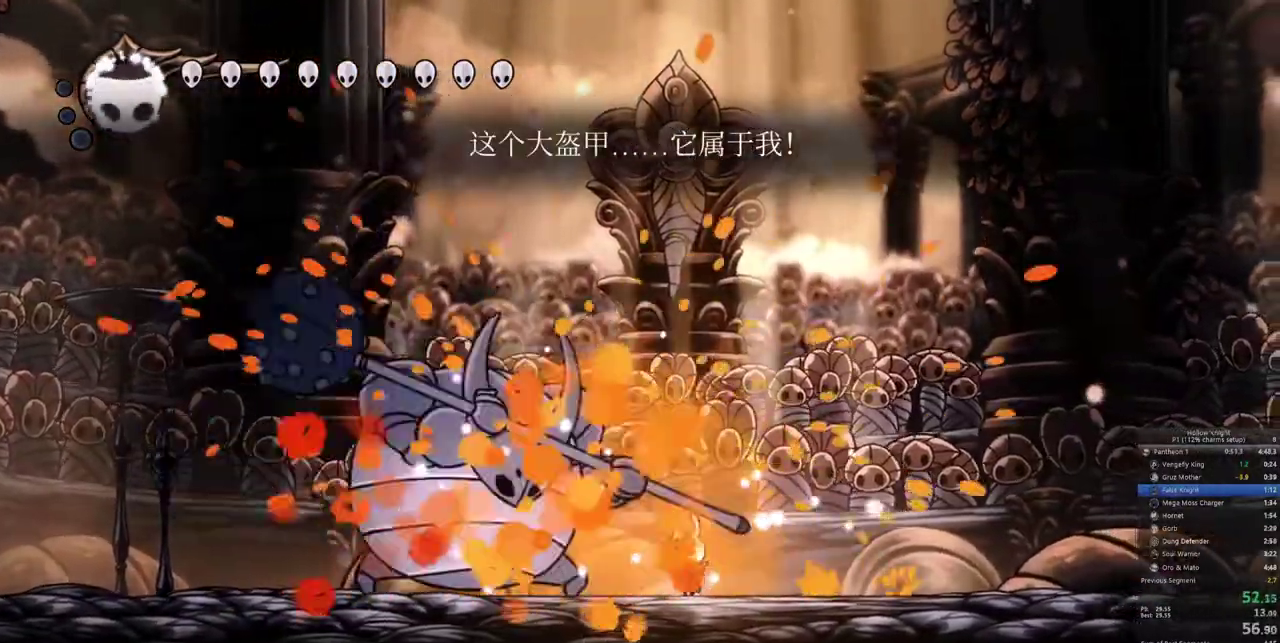
{"keys": ["up"], "events": [[150, "spell", "down"], [250, "spell", "up"]]}
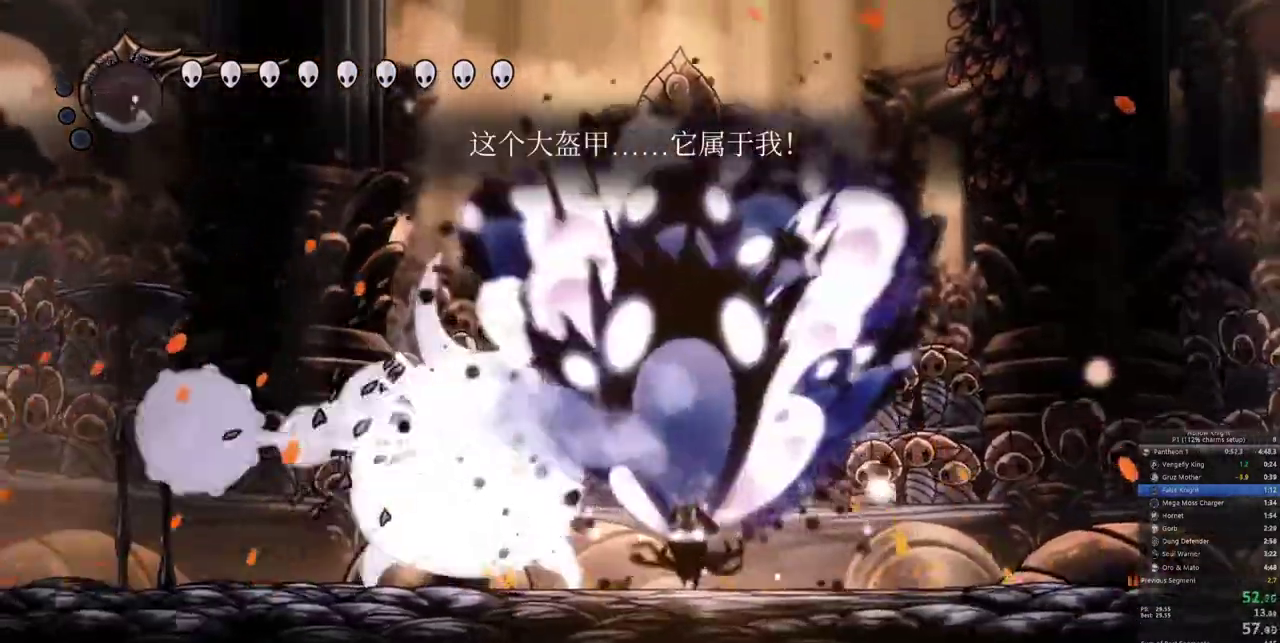
{"keys": ["spell", "up"], "events": [[400, "spell", "down"]]}
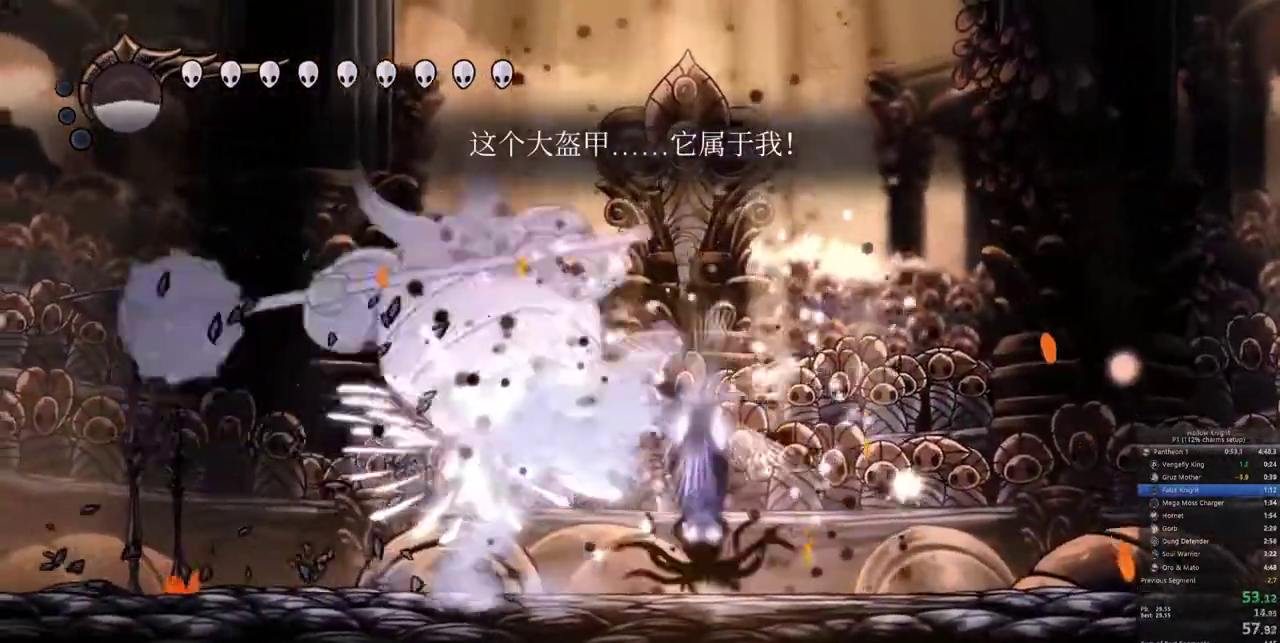
{"keys": [], "events": [[50, "spell", "up"], [367, "up", "up"]]}
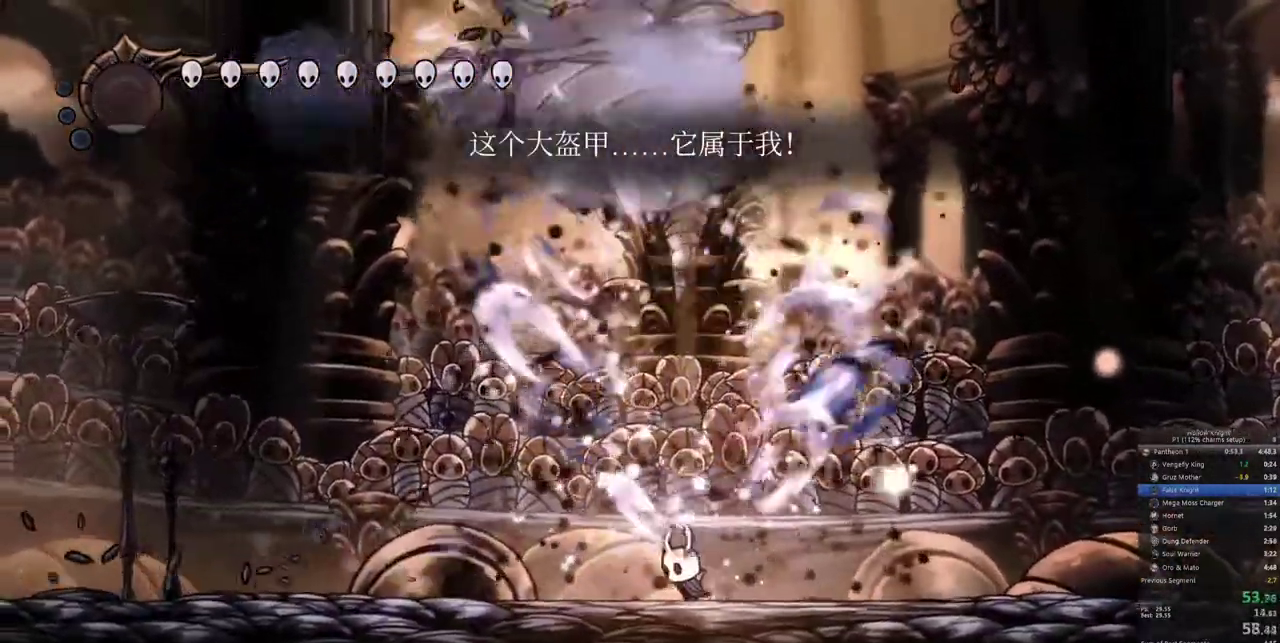
{"keys": ["nail", "right"], "events": [[17, "left", "down"], [67, "dash", "down"], [150, "dash", "up"], [300, "left", "up"], [300, "right", "down"], [483, "nail", "down"]]}
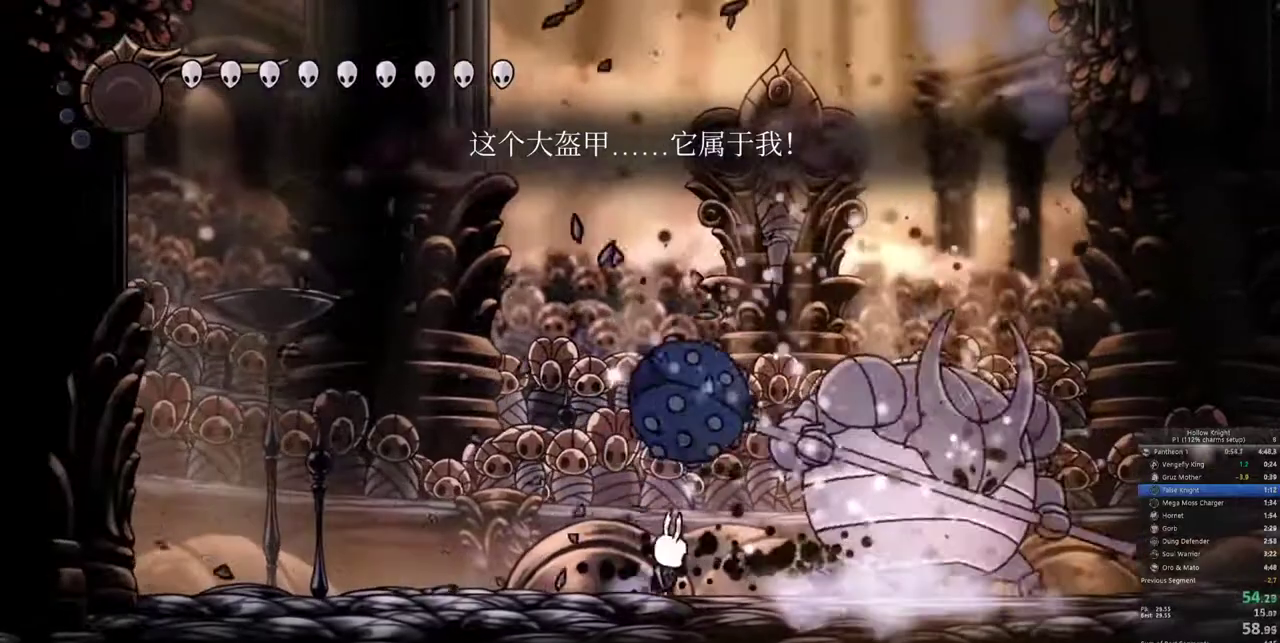
{"keys": ["right"], "events": [[83, "nail", "up"], [267, "nail", "down"], [317, "nail", "up"]]}
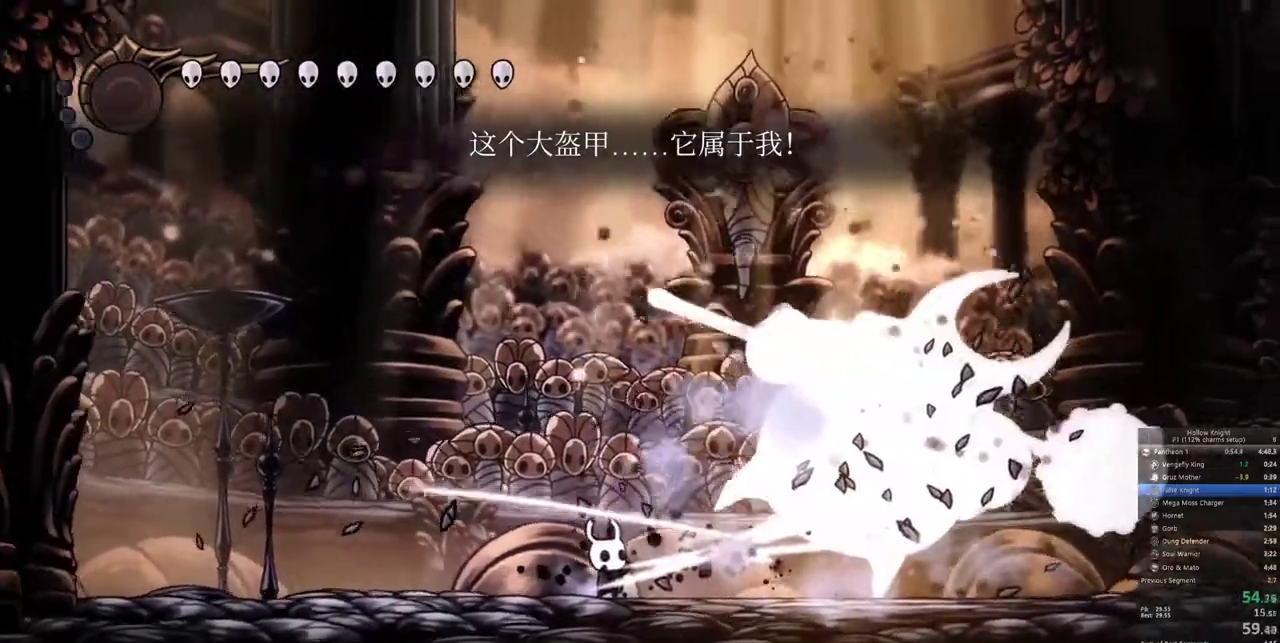
{"keys": ["right"], "events": [[183, "dash", "down"], [333, "dash", "up"]]}
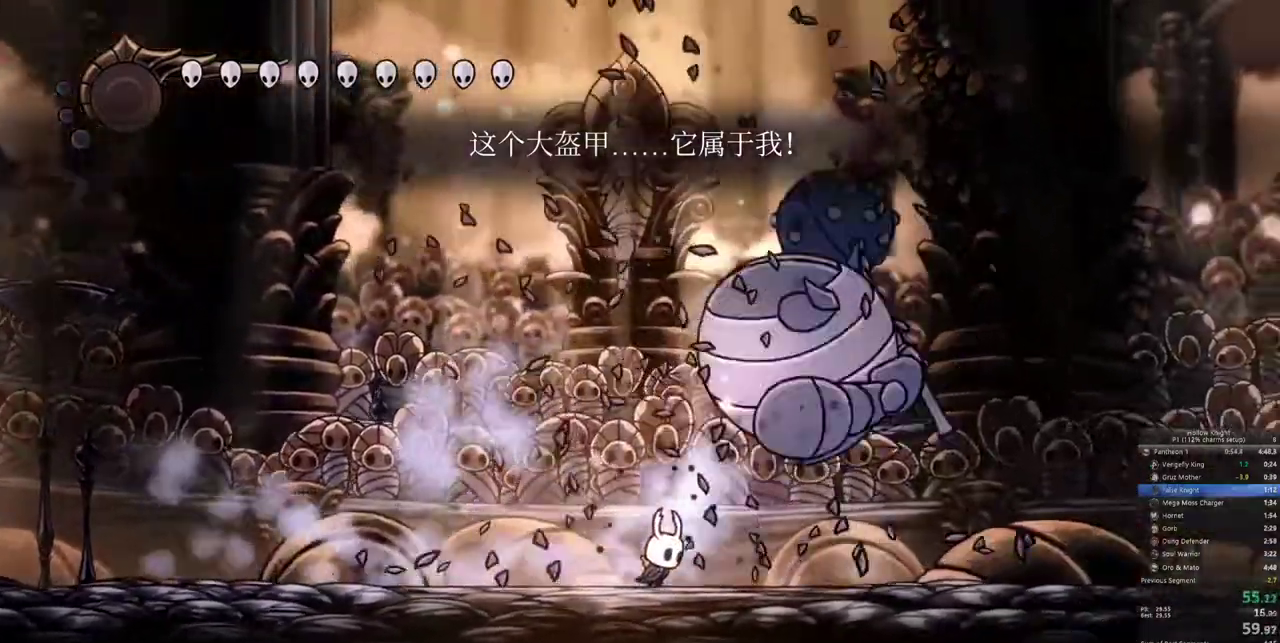
{"keys": ["dnail"], "events": [[250, "dnail", "down"], [350, "right", "up"]]}
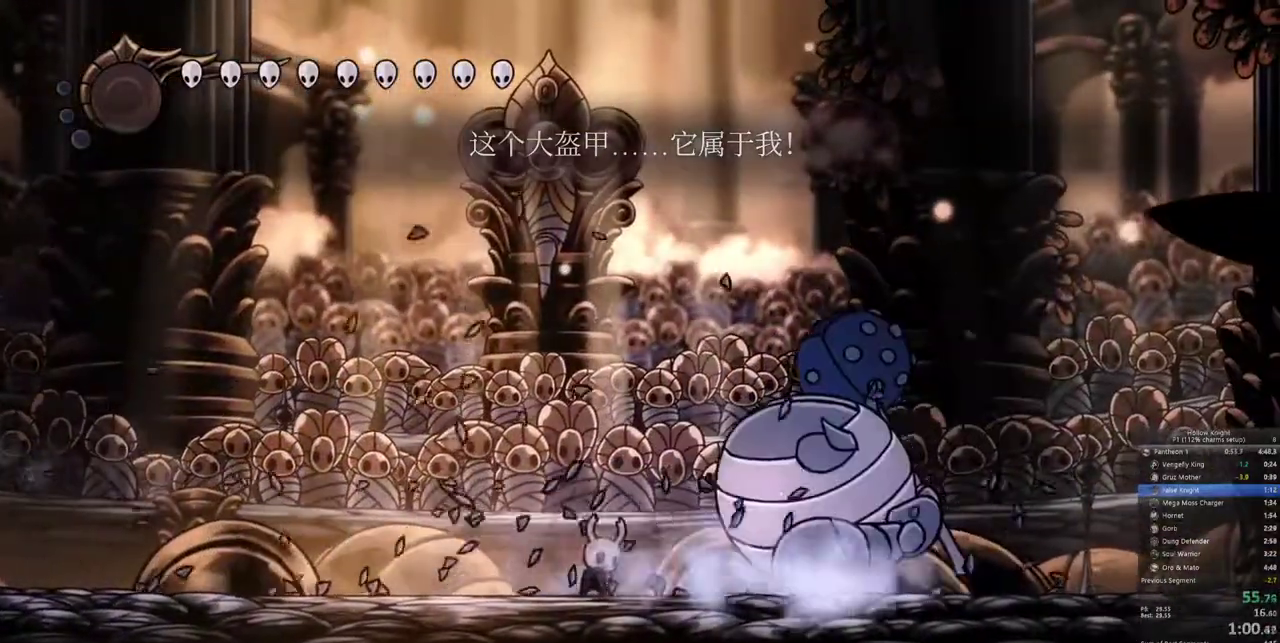
{"keys": ["dnail"], "events": []}
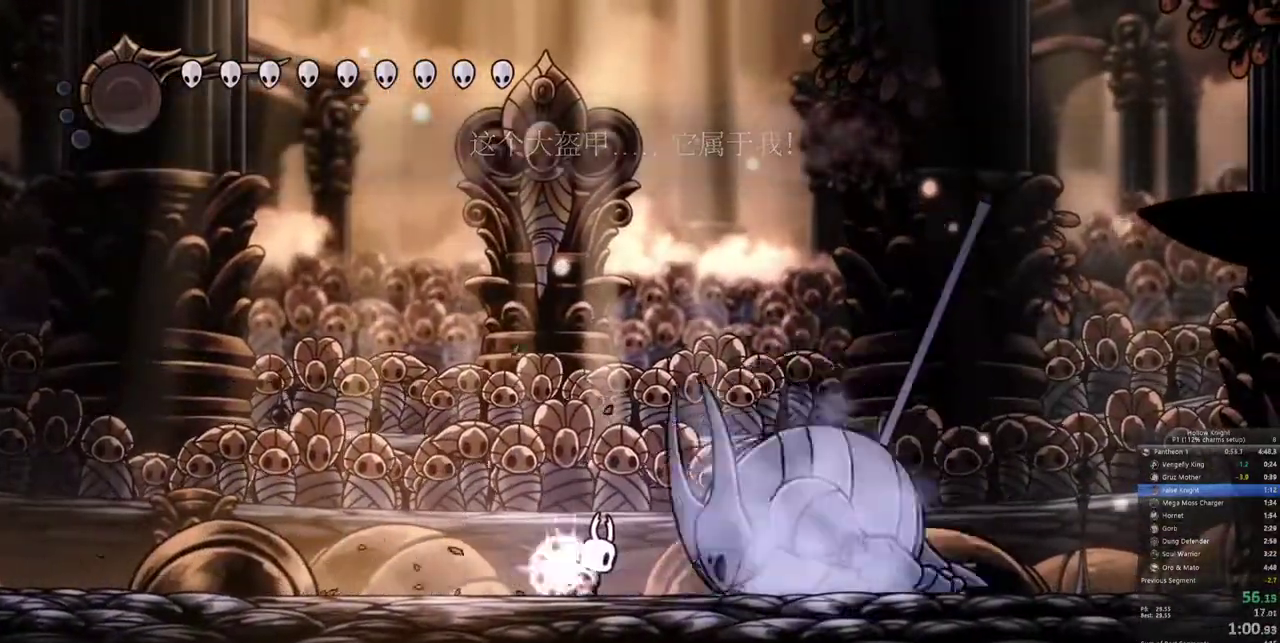
{"keys": ["dnail"], "events": []}
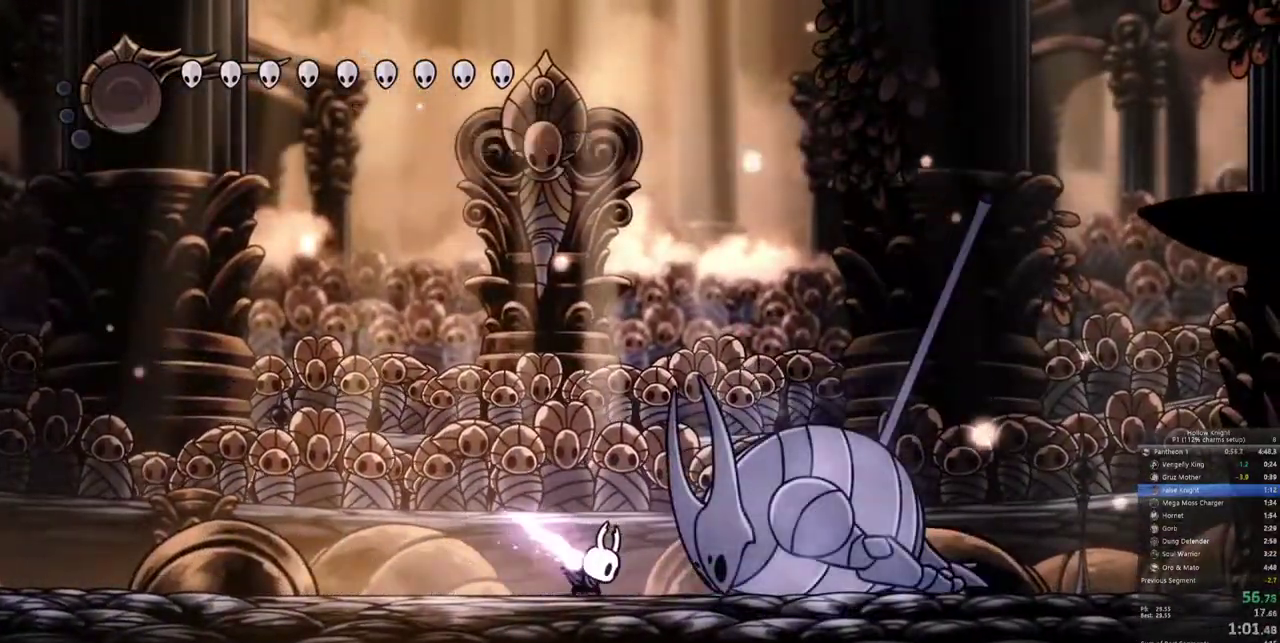
{"keys": ["nail", "right"], "events": [[200, "dnail", "up"], [383, "right", "down"], [433, "nail", "down"]]}
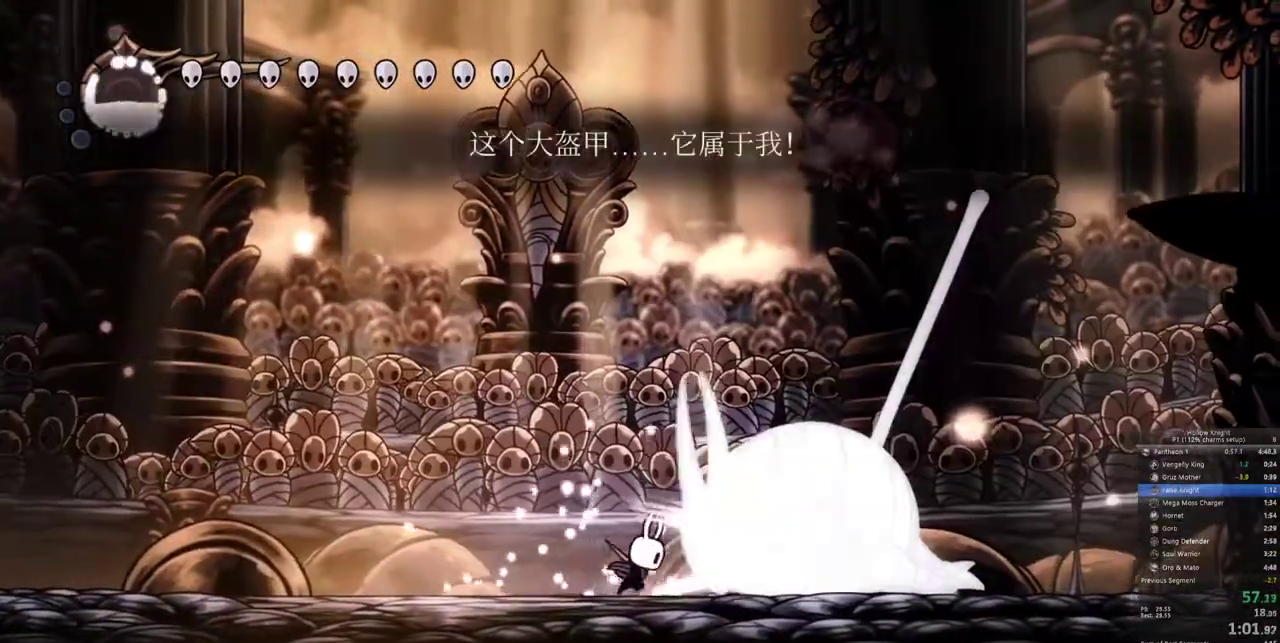
{"keys": [], "events": [[33, "right", "up"], [83, "nail", "up"], [317, "nail", "down"], [400, "nail", "up"]]}
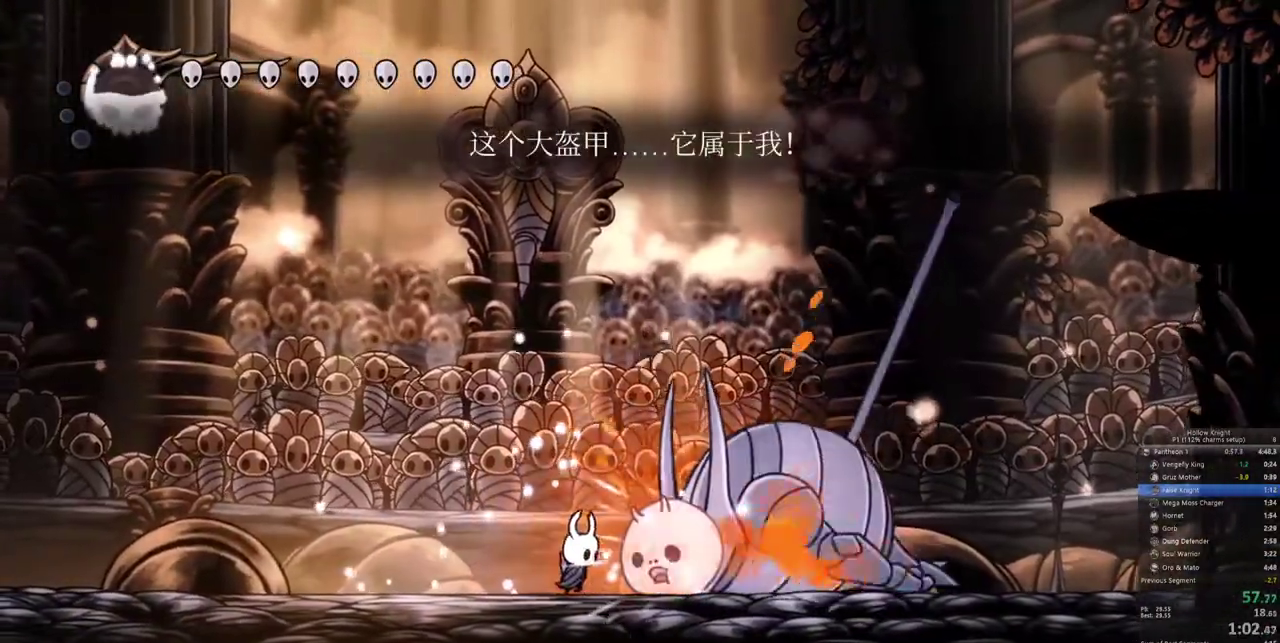
{"keys": [], "events": [[100, "nail", "down"], [183, "nail", "up"], [367, "right", "down"], [467, "right", "up"]]}
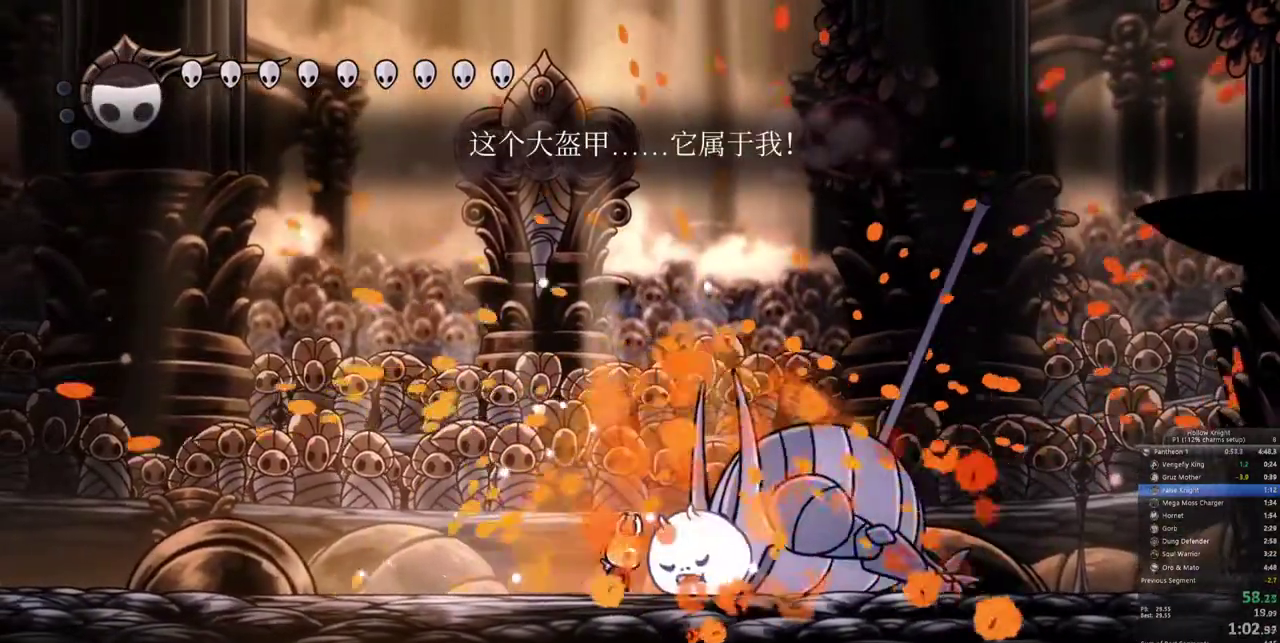
{"keys": ["dnail"], "events": [[300, "dnail", "down"]]}
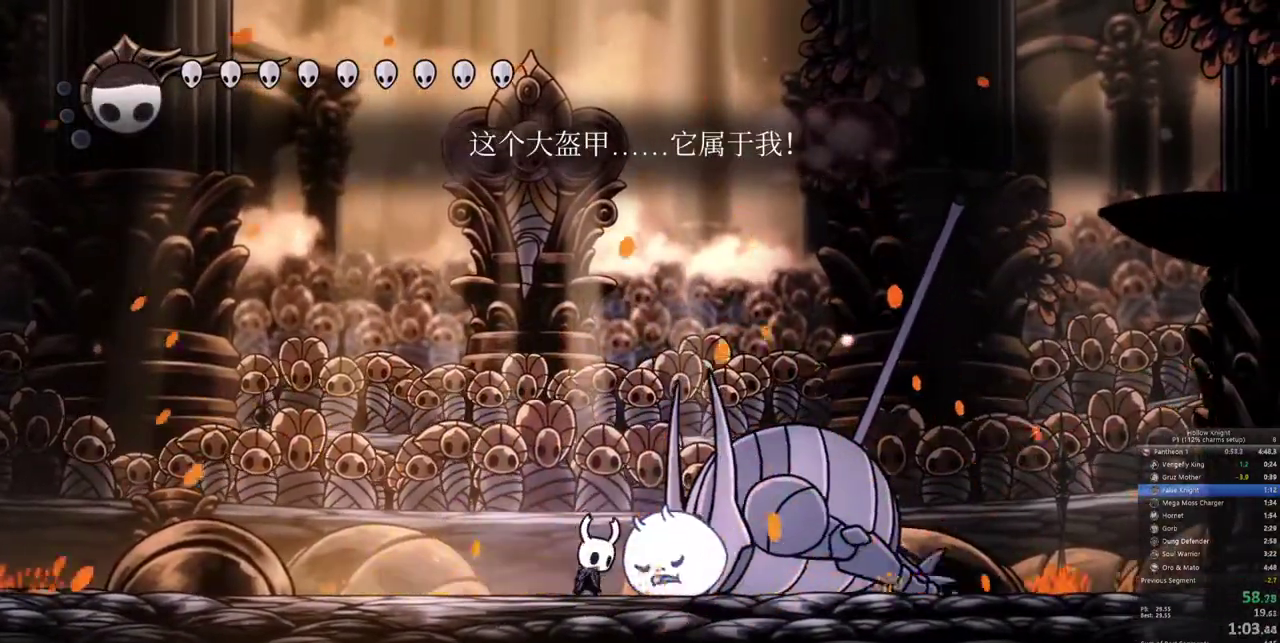
{"keys": ["dnail"], "events": []}